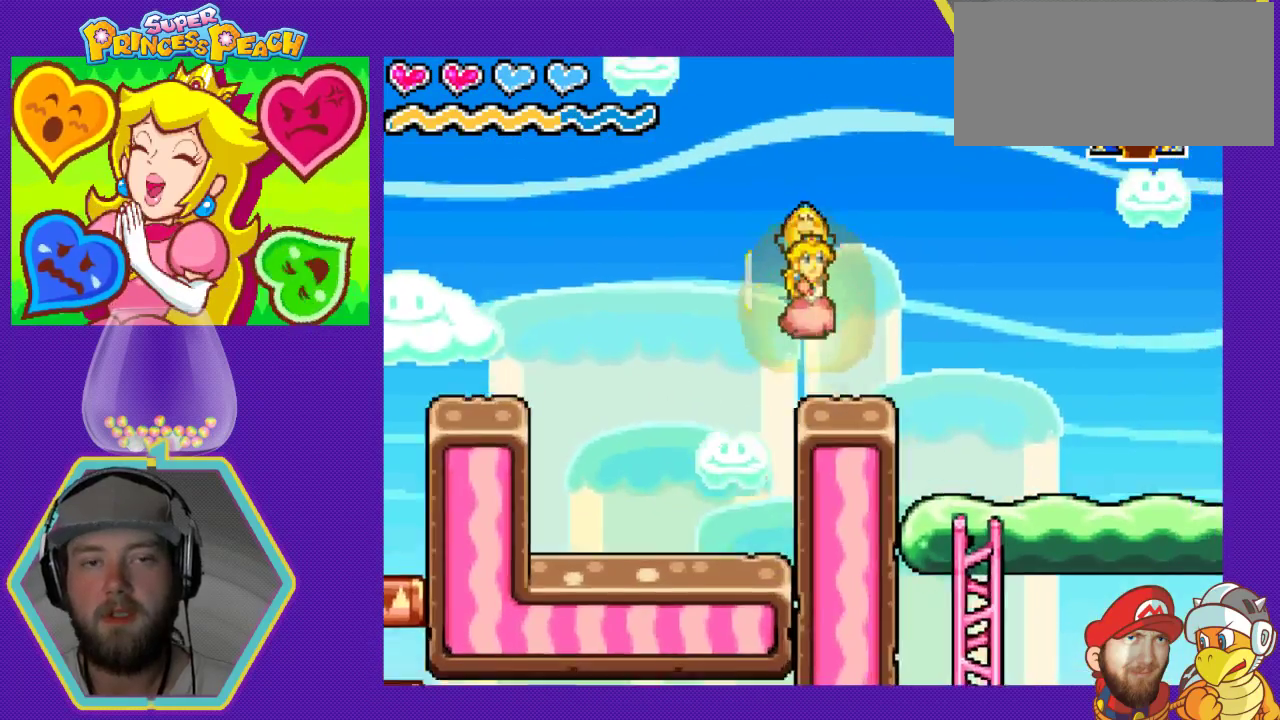
Gameplay with a controller (Nintendo layout); each line is a JSON object with the inputs held at the frame after it. "events" lists button and stick changes between this image and that frame as [ms after this image, input, new state], when the widget could be followed in between. Not read: L3 R3.
{"buttons": [], "events": [[267, "DPAD_RIGHT", "up"]]}
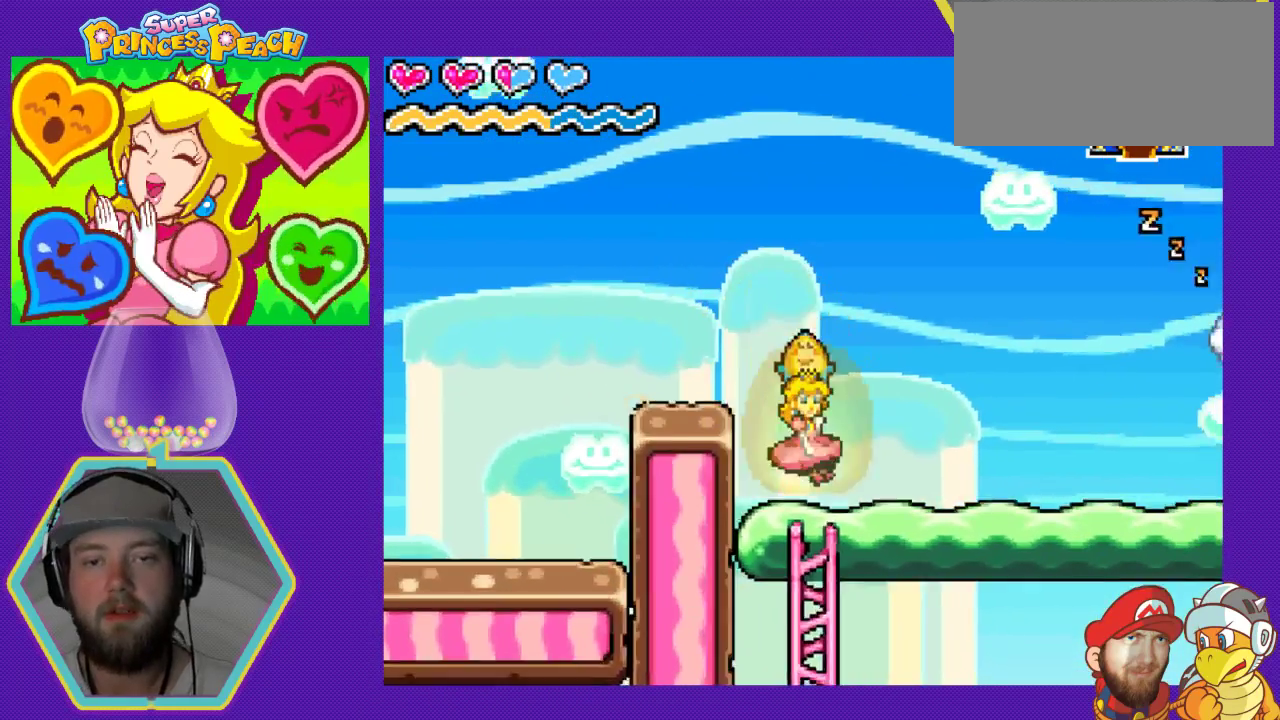
{"buttons": [], "events": []}
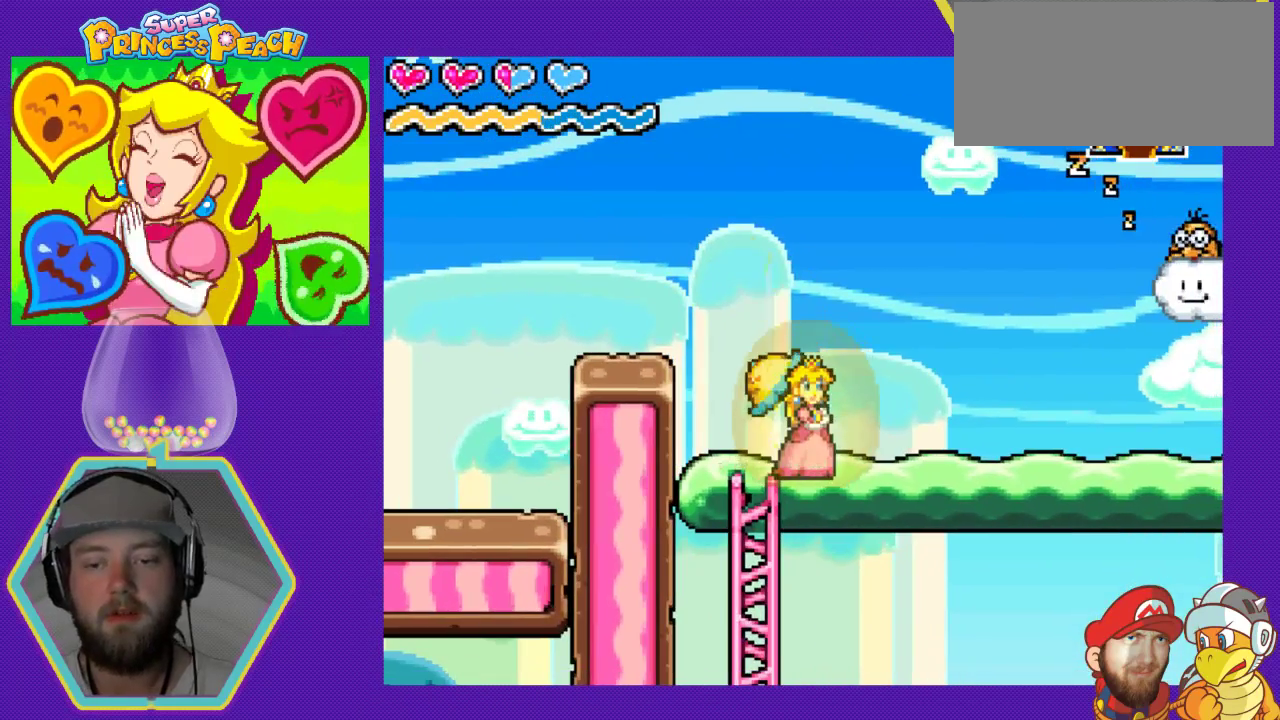
{"buttons": [], "events": []}
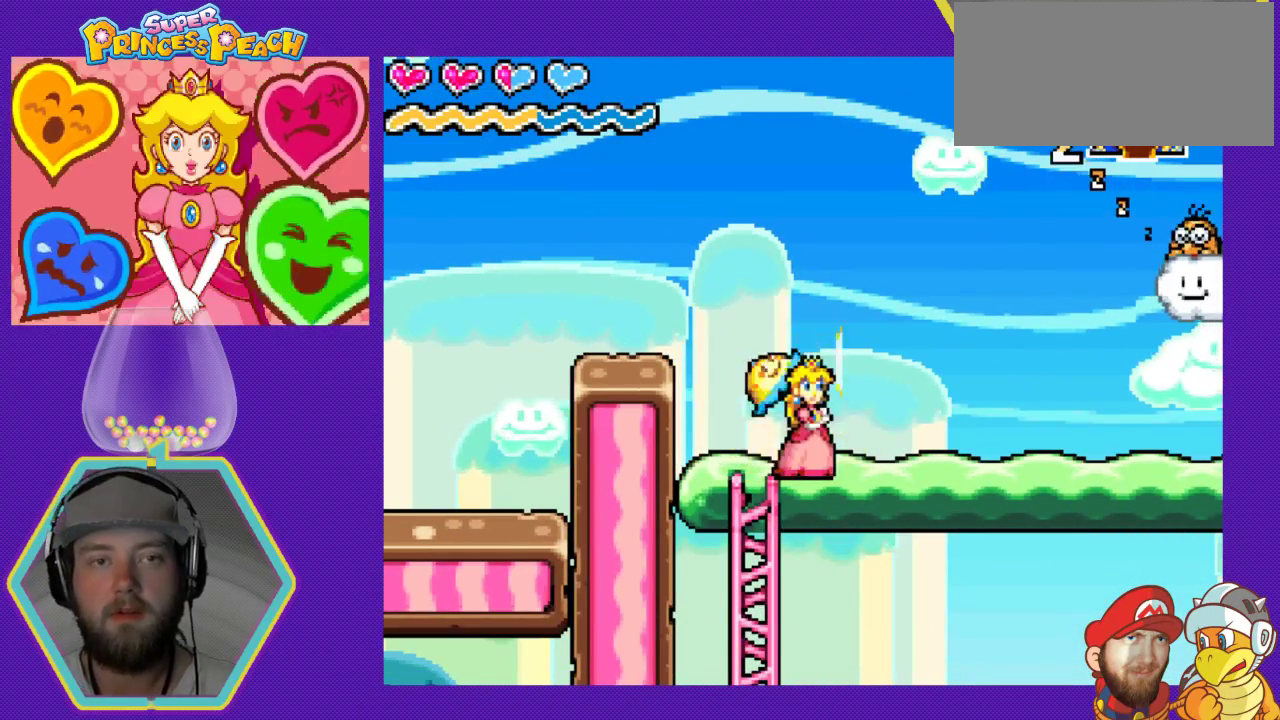
{"buttons": ["DPAD_DOWN"], "events": [[33, "DPAD_DOWN", "down"], [133, "DPAD_DOWN", "up"], [133, "DPAD_LEFT", "down"], [433, "DPAD_DOWN", "down"], [433, "DPAD_LEFT", "up"]]}
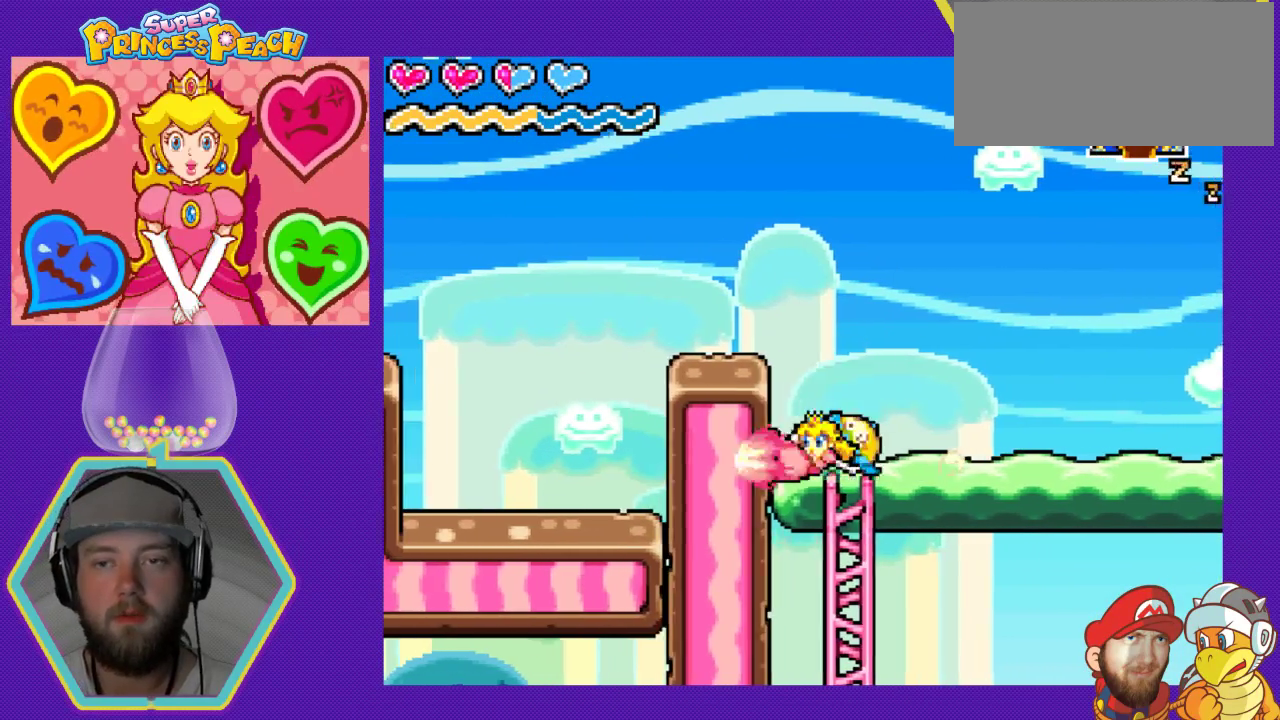
{"buttons": [], "events": [[233, "DPAD_DOWN", "up"], [300, "DPAD_RIGHT", "down"], [467, "DPAD_RIGHT", "up"]]}
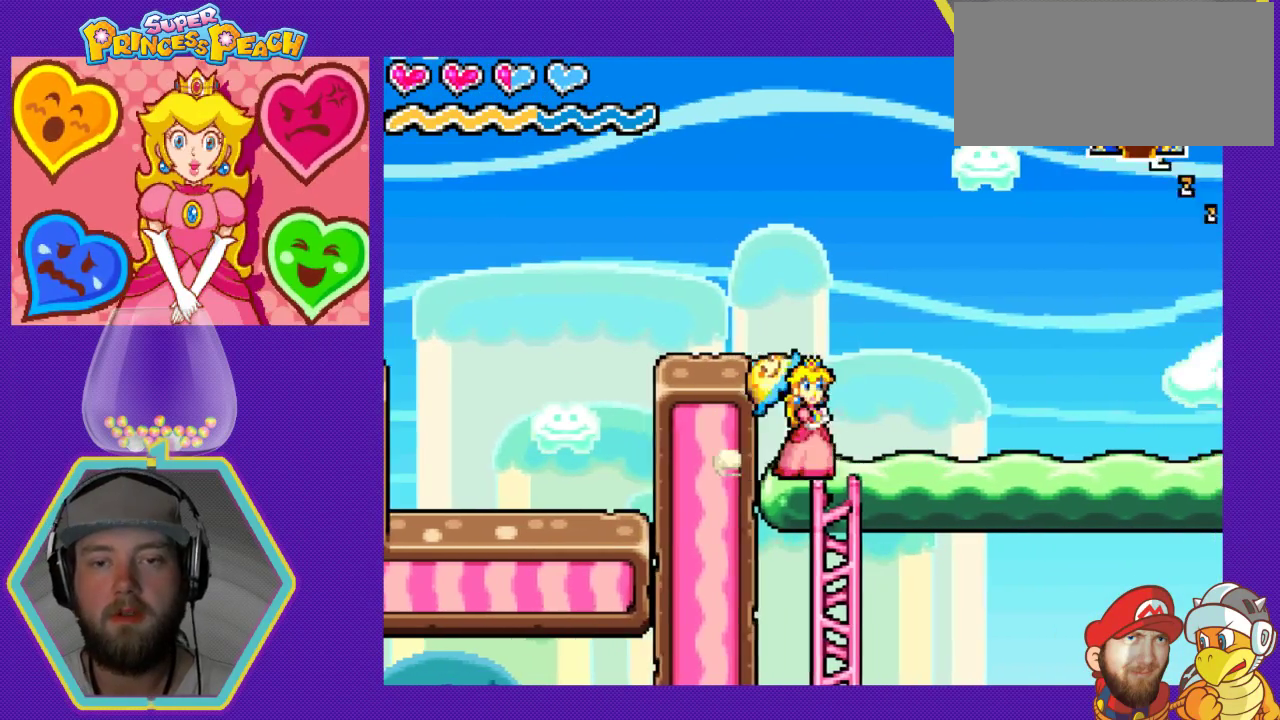
{"buttons": ["DPAD_DOWN"], "events": [[33, "DPAD_DOWN", "down"]]}
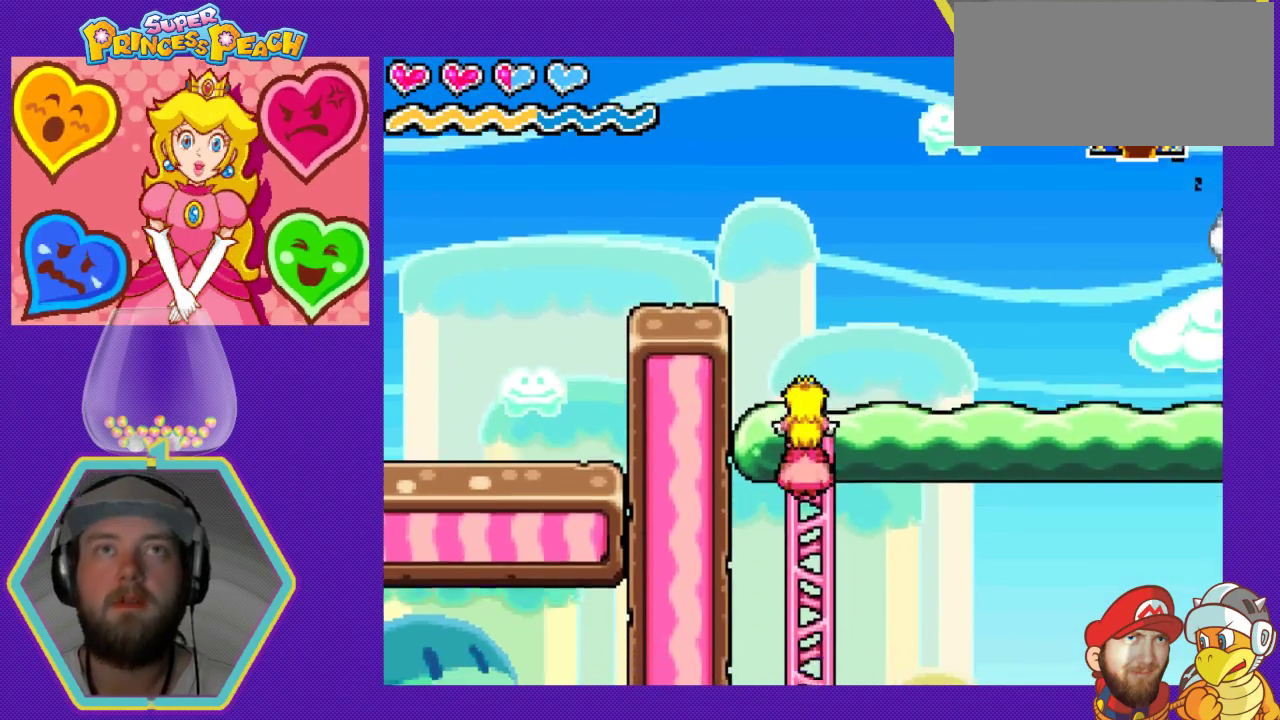
{"buttons": ["DPAD_DOWN"], "events": []}
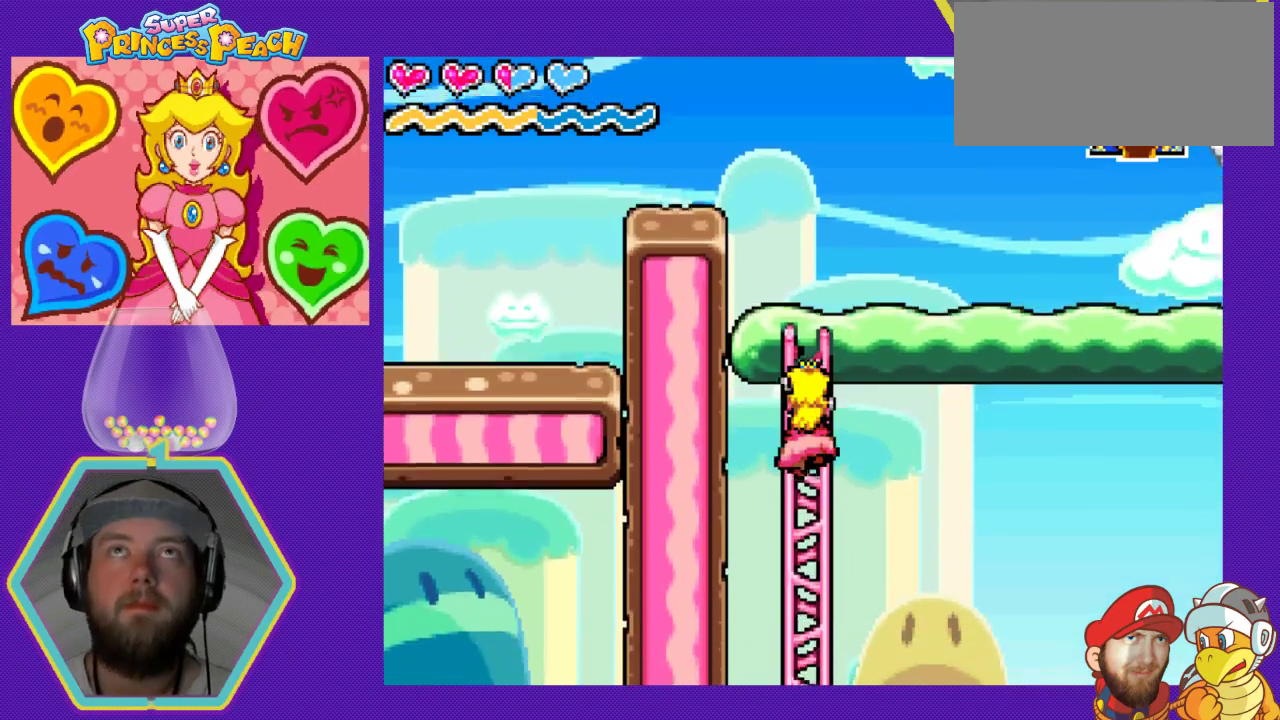
{"buttons": ["DPAD_DOWN"], "events": []}
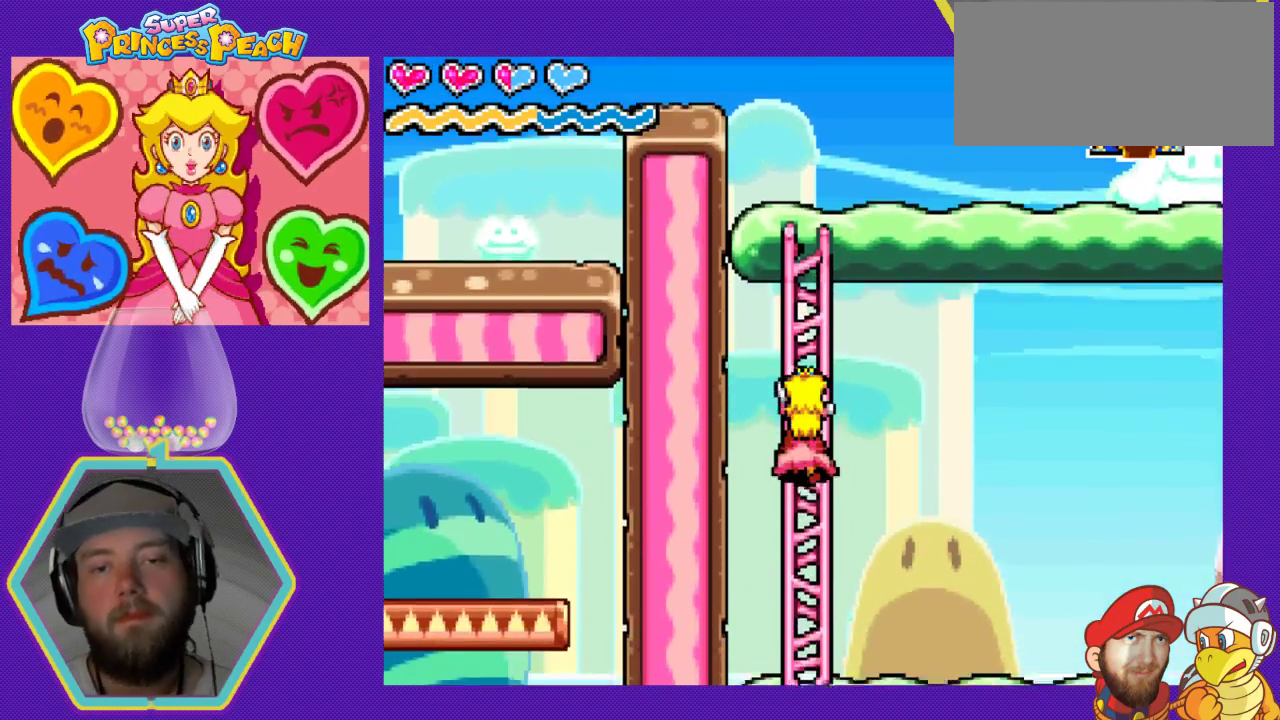
{"buttons": ["DPAD_DOWN"], "events": []}
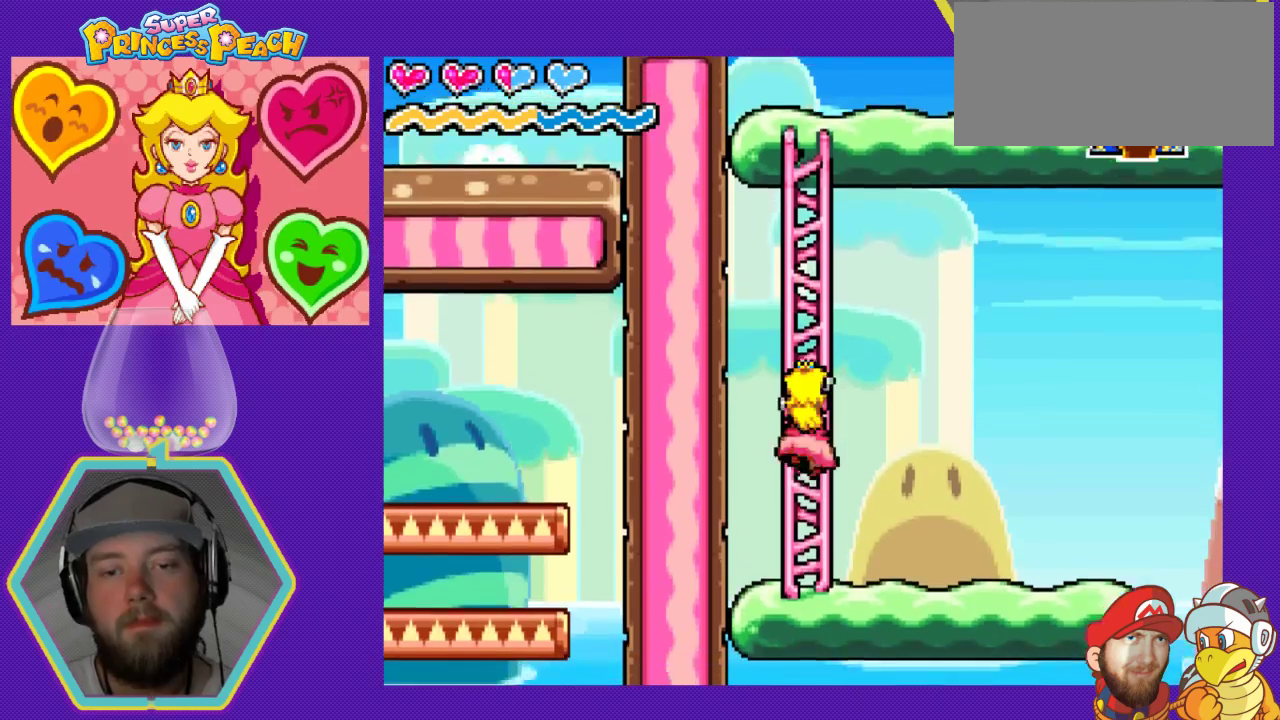
{"buttons": ["DPAD_RIGHT"], "events": [[467, "DPAD_DOWN", "up"], [500, "DPAD_RIGHT", "down"]]}
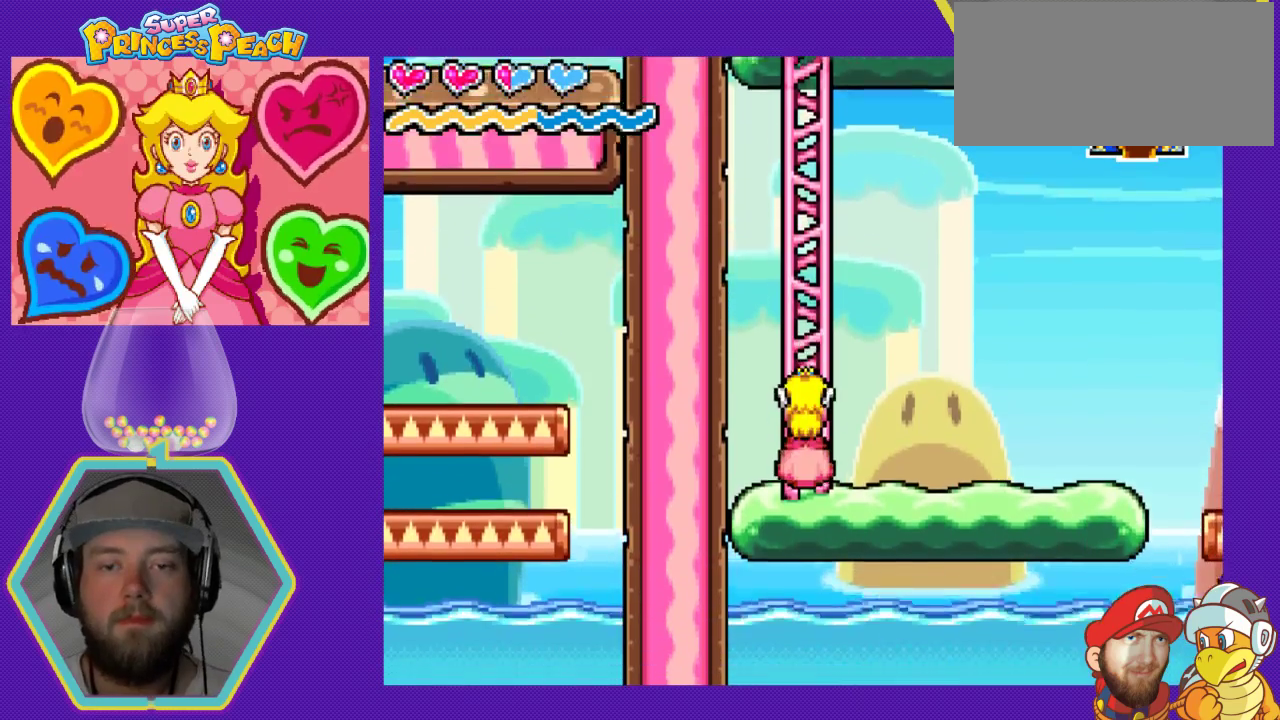
{"buttons": ["A", "DPAD_RIGHT"], "events": [[500, "A", "down"]]}
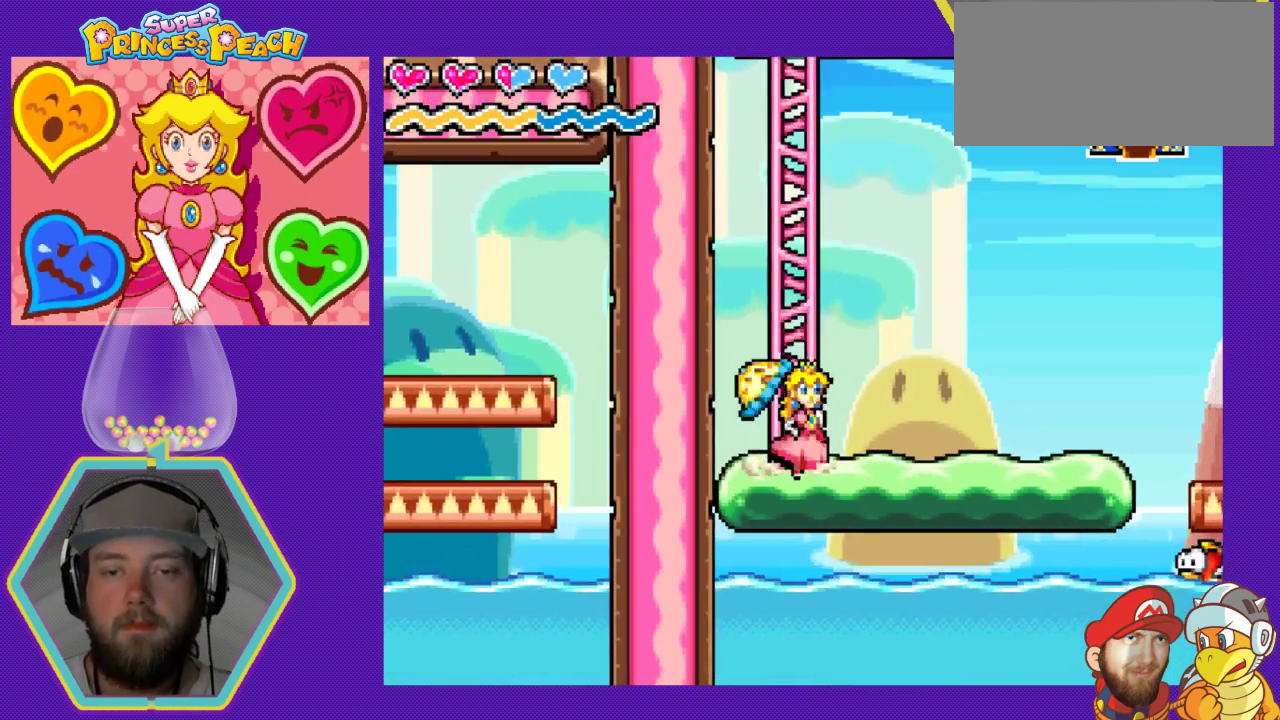
{"buttons": [], "events": [[133, "A", "up"], [333, "DPAD_RIGHT", "up"]]}
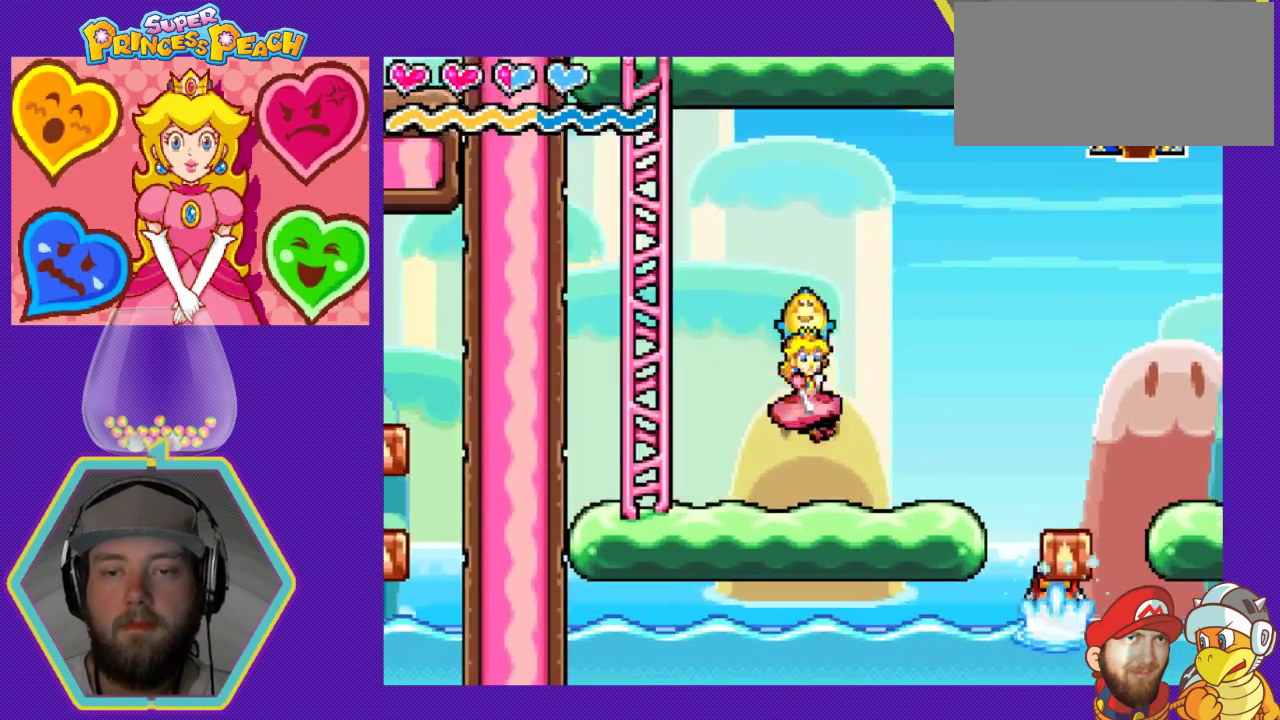
{"buttons": ["A", "DPAD_RIGHT"], "events": [[33, "DPAD_RIGHT", "down"], [333, "A", "down"]]}
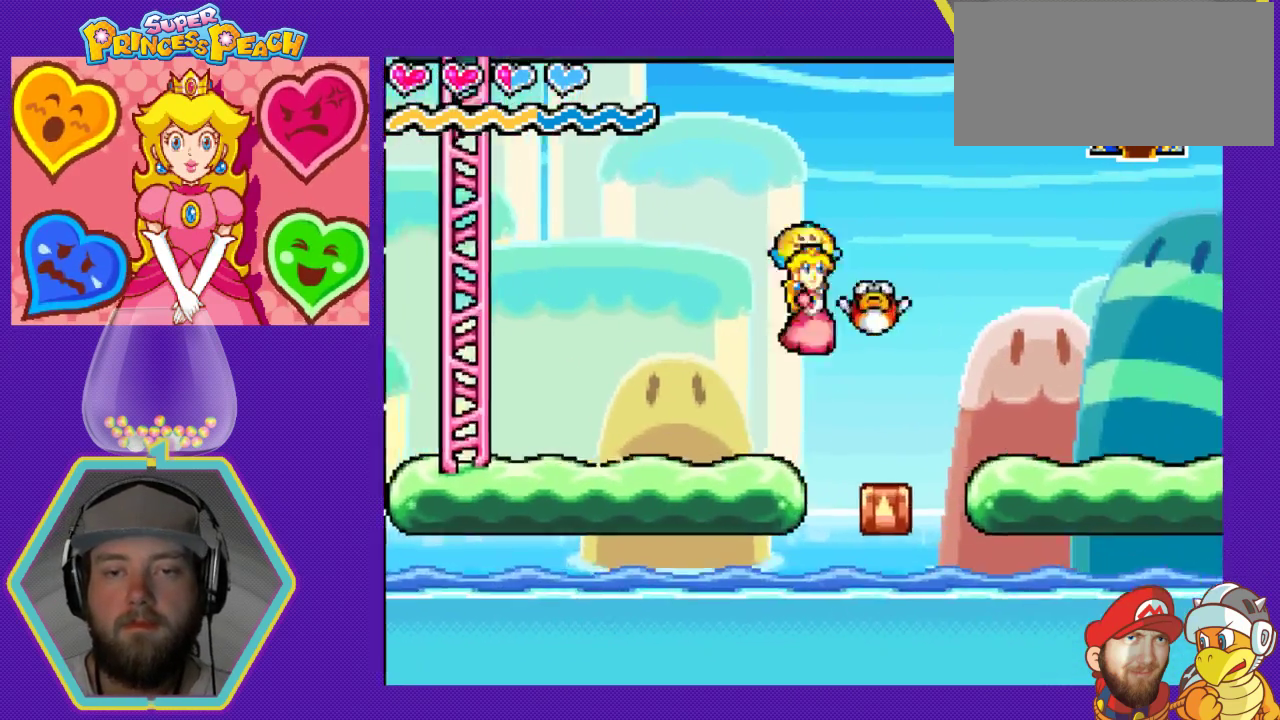
{"buttons": ["A", "DPAD_RIGHT"], "events": []}
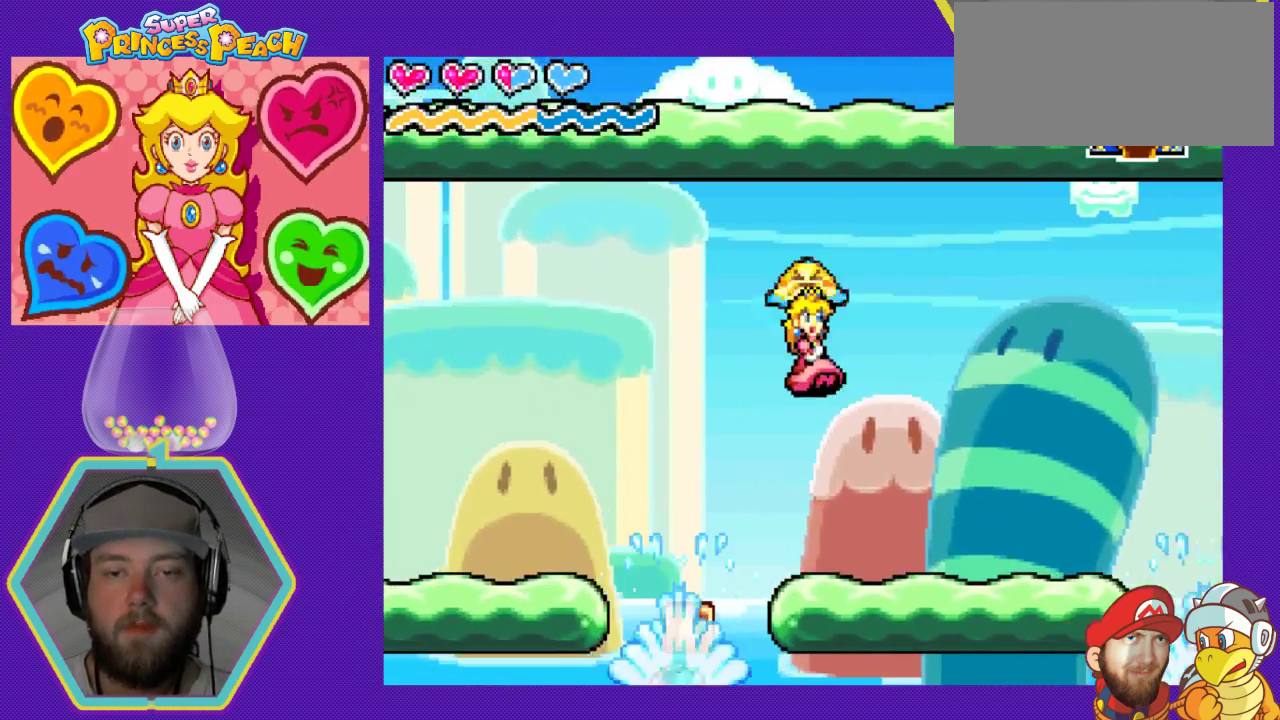
{"buttons": ["DPAD_RIGHT"], "events": [[33, "A", "up"], [67, "DPAD_RIGHT", "up"], [167, "DPAD_RIGHT", "down"]]}
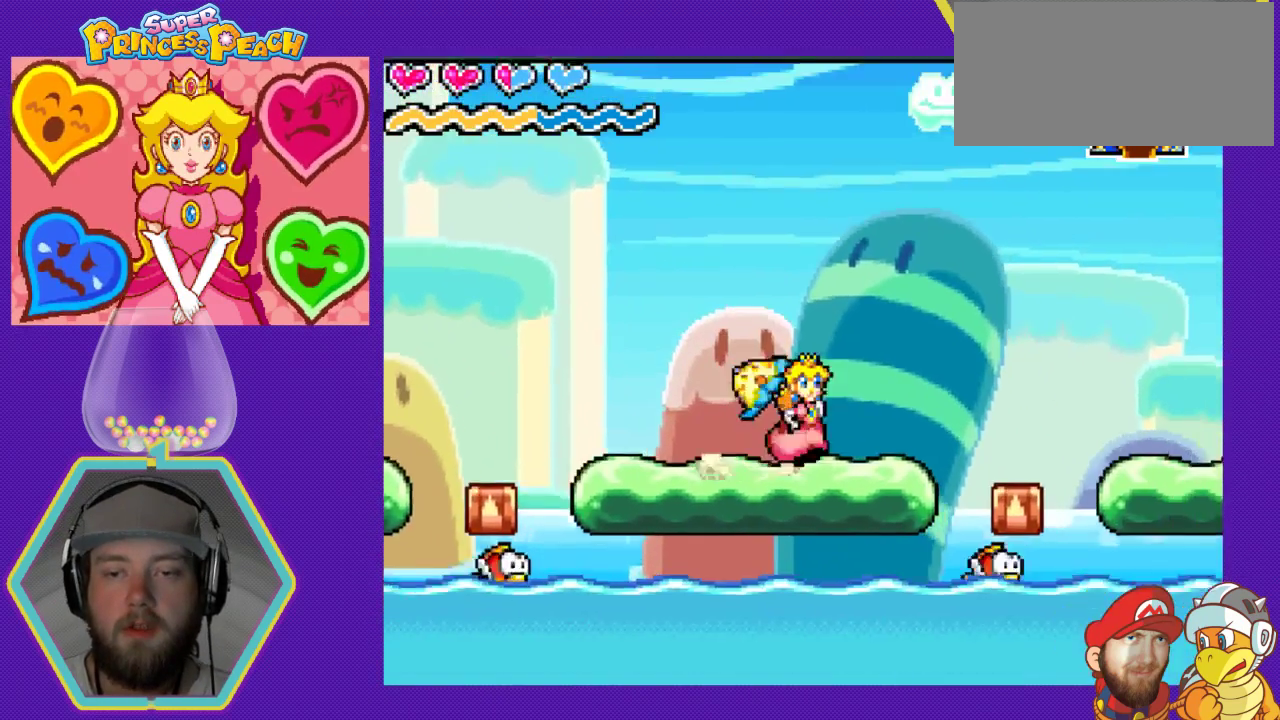
{"buttons": ["A", "DPAD_RIGHT"], "events": [[200, "A", "down"]]}
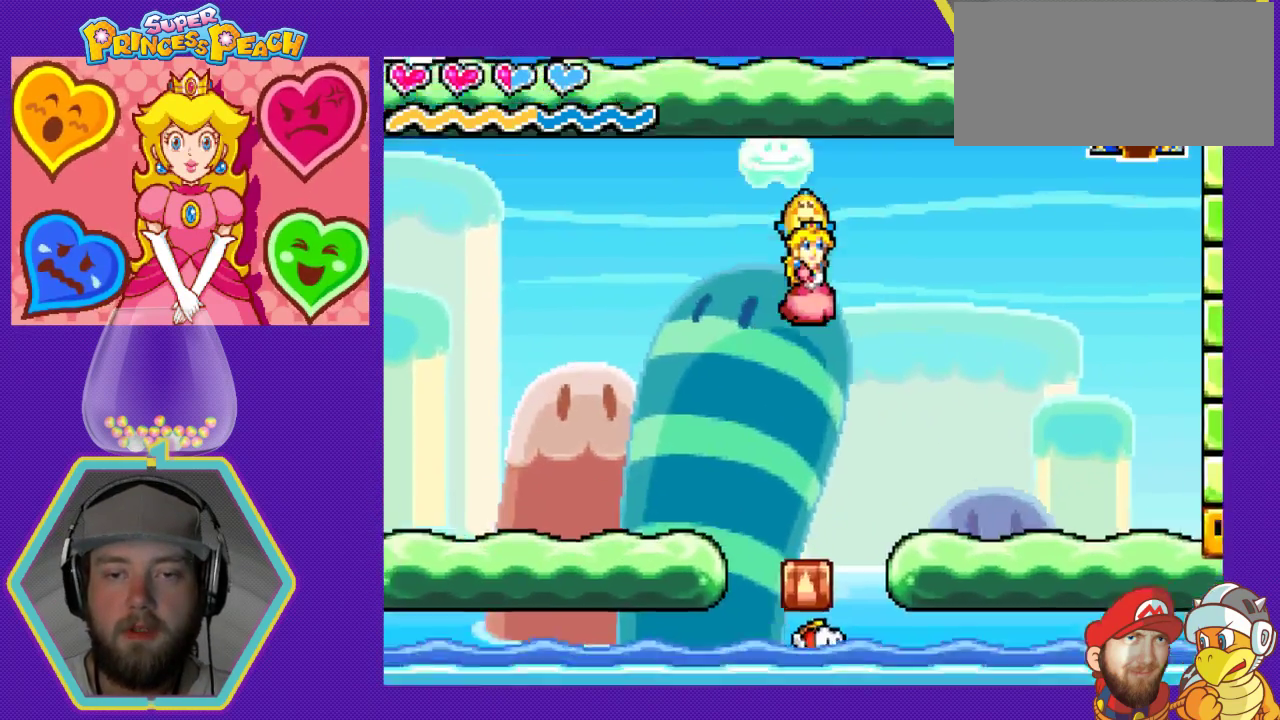
{"buttons": ["DPAD_RIGHT"], "events": [[100, "A", "up"]]}
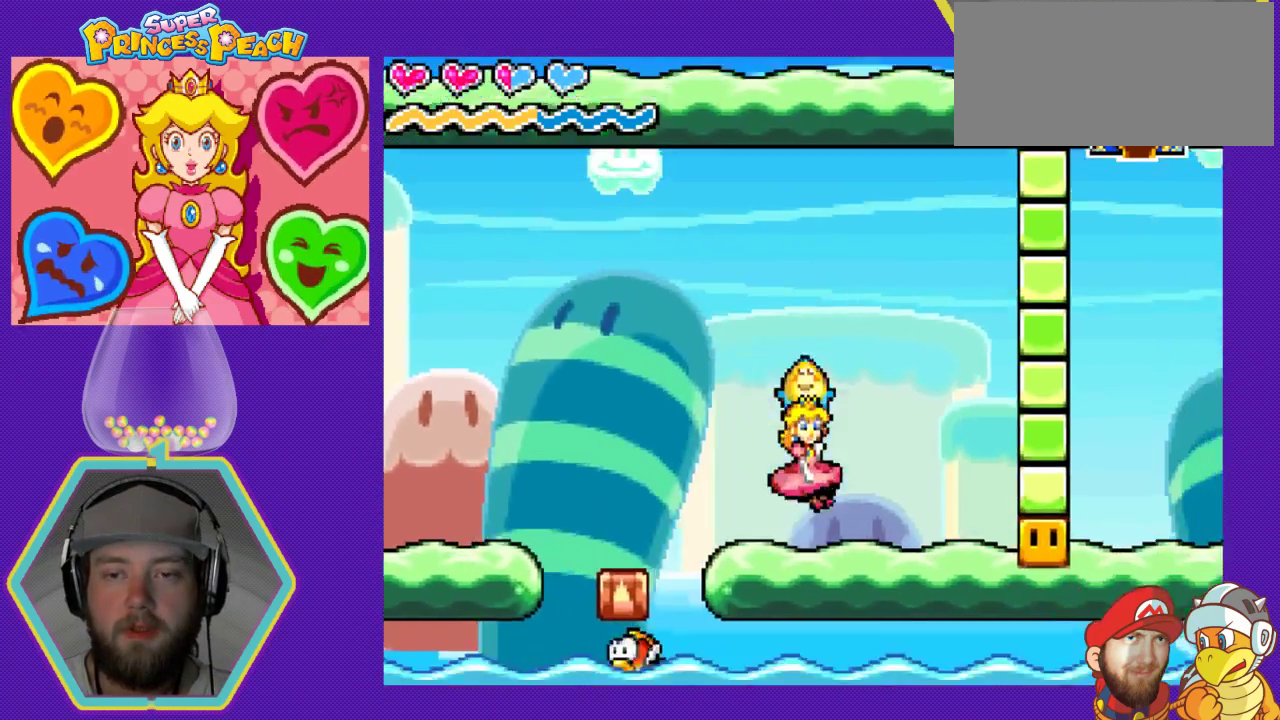
{"buttons": ["B"], "events": [[433, "B", "down"], [467, "DPAD_RIGHT", "up"]]}
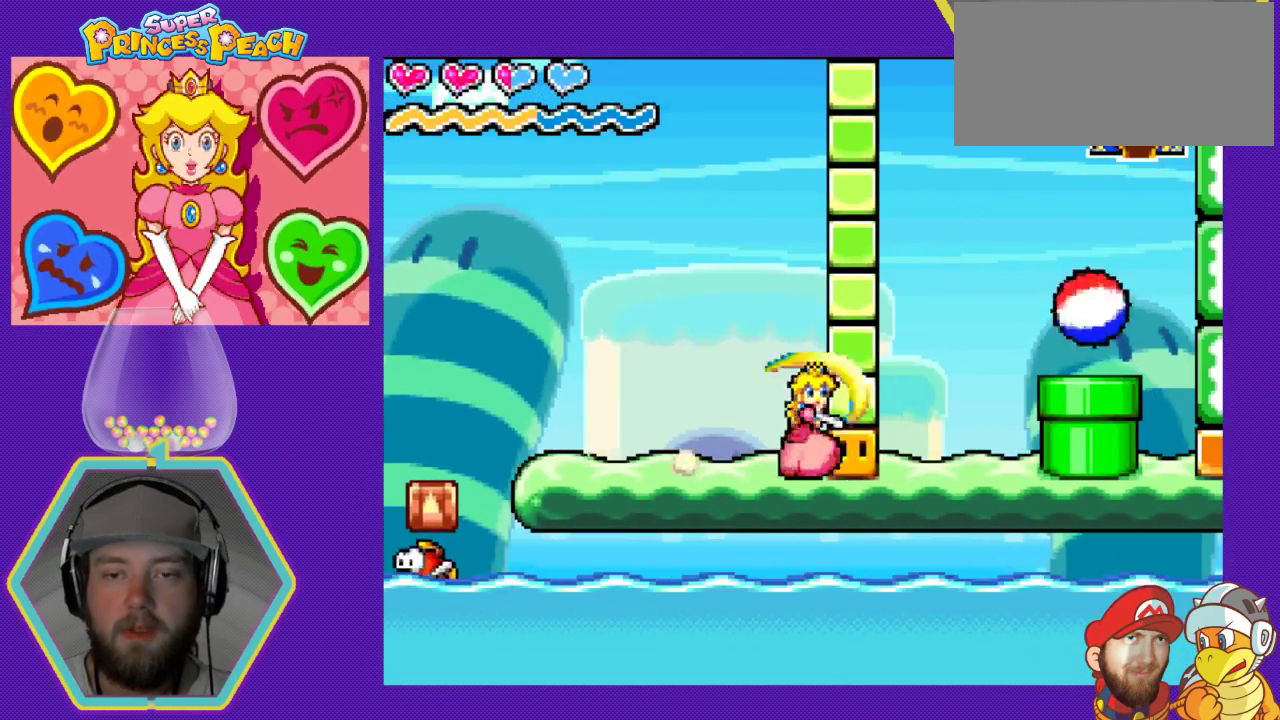
{"buttons": [], "events": [[67, "B", "up"]]}
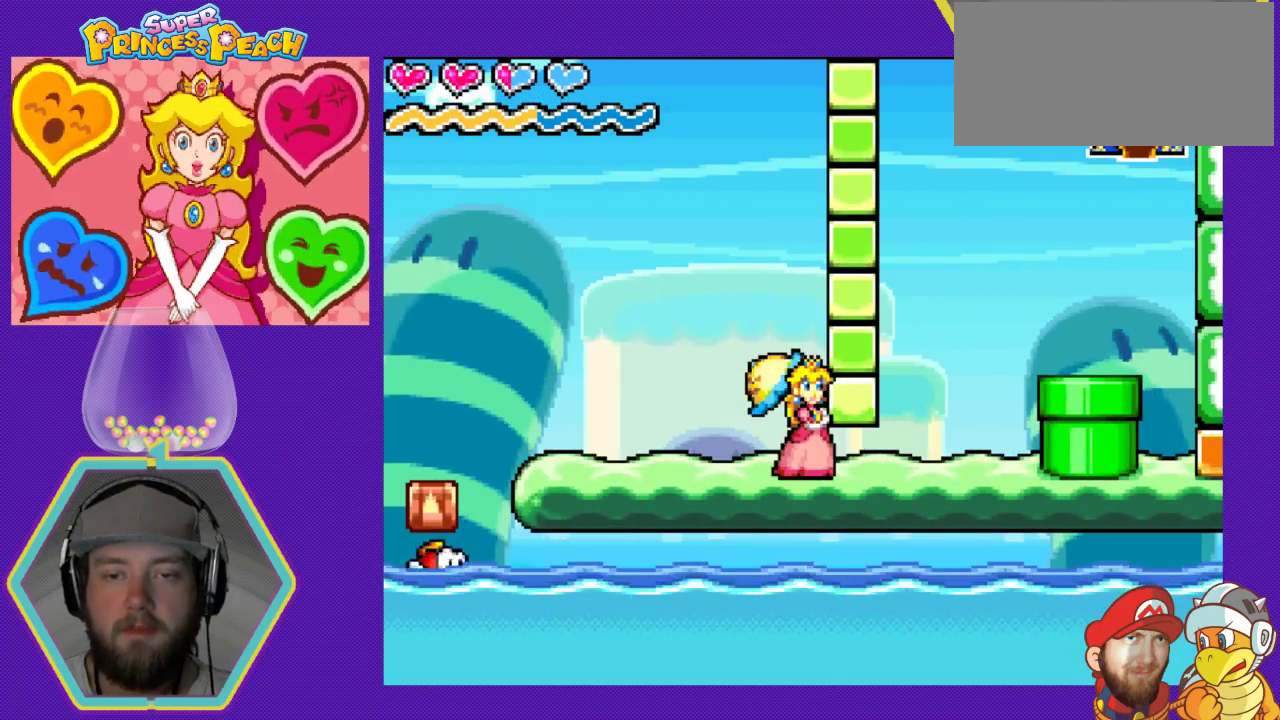
{"buttons": [], "events": []}
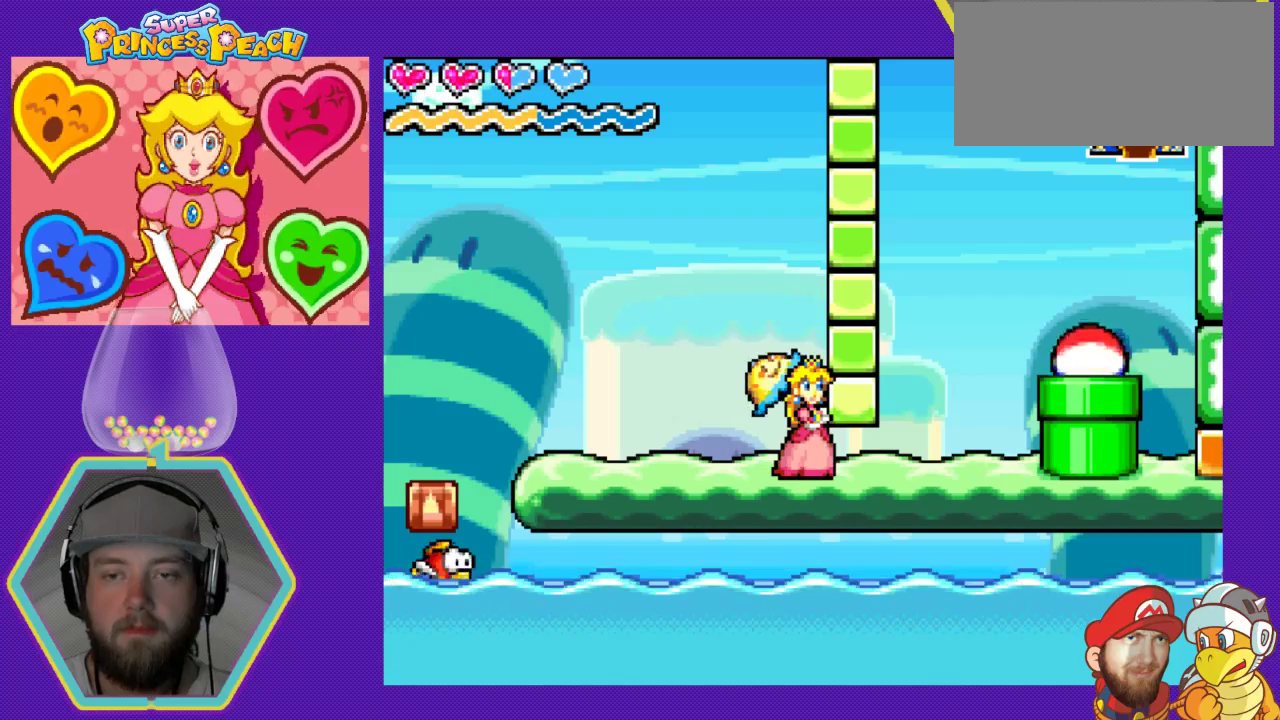
{"buttons": ["DPAD_LEFT"], "events": [[233, "DPAD_LEFT", "down"]]}
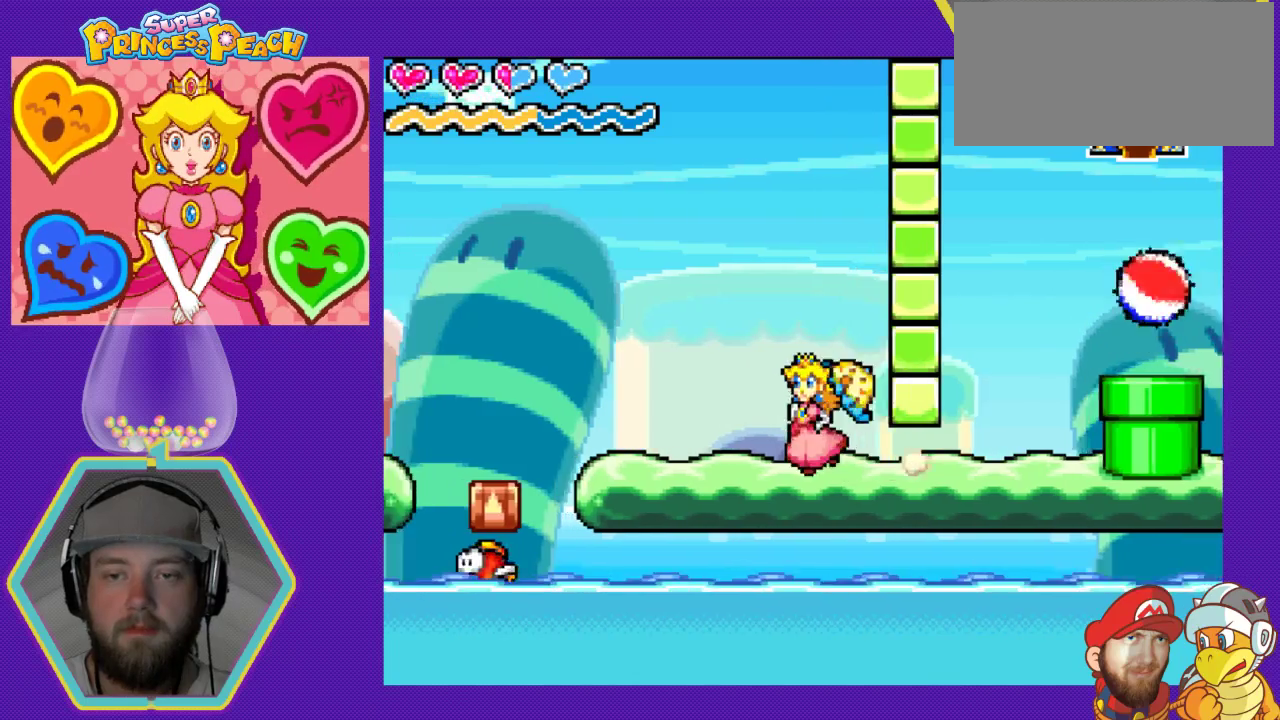
{"buttons": ["DPAD_RIGHT"], "events": [[67, "DPAD_LEFT", "up"], [167, "DPAD_RIGHT", "down"]]}
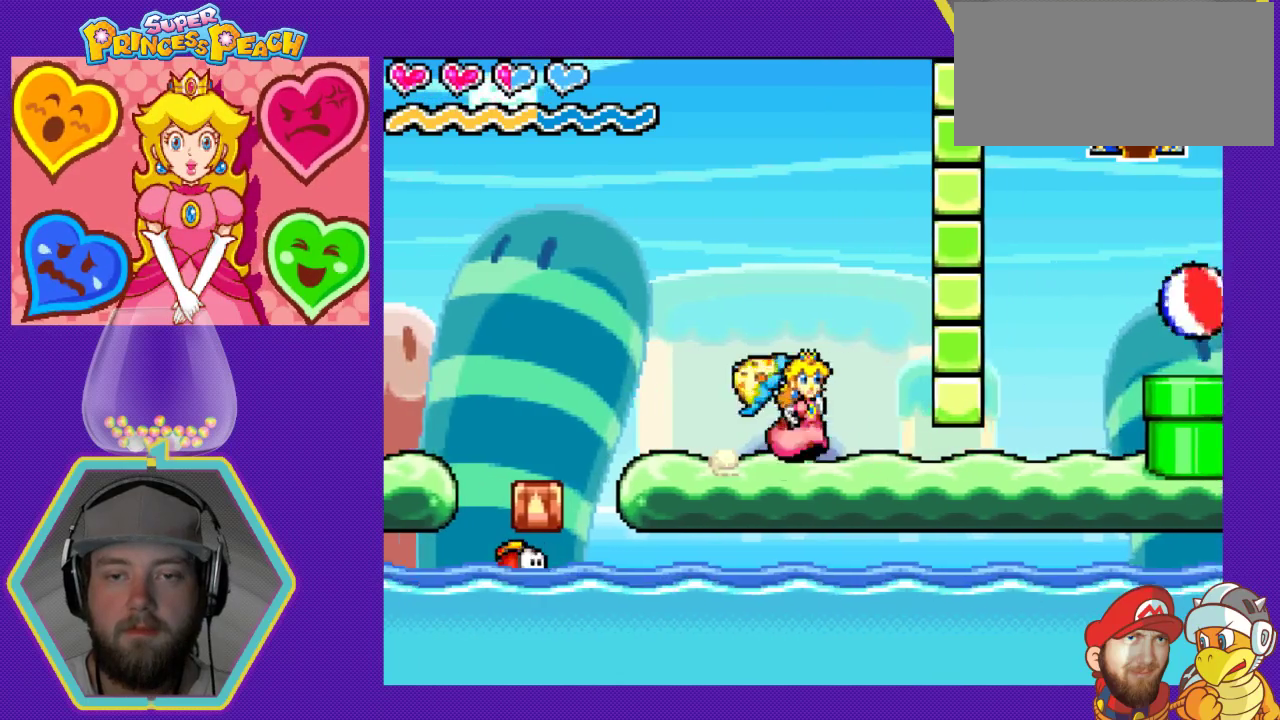
{"buttons": ["DPAD_DOWN"], "events": [[200, "DPAD_DOWN", "down"], [233, "DPAD_RIGHT", "up"]]}
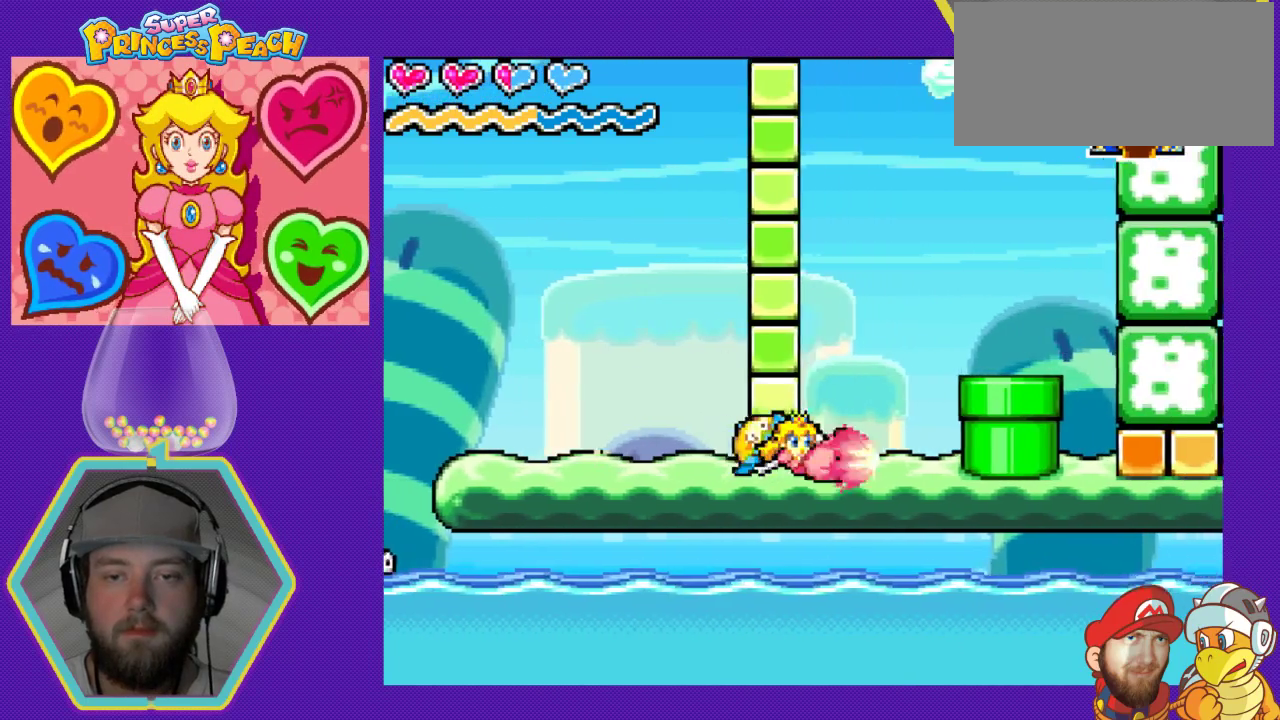
{"buttons": ["A", "DPAD_RIGHT"], "events": [[33, "DPAD_DOWN", "up"], [400, "DPAD_RIGHT", "down"], [433, "A", "down"]]}
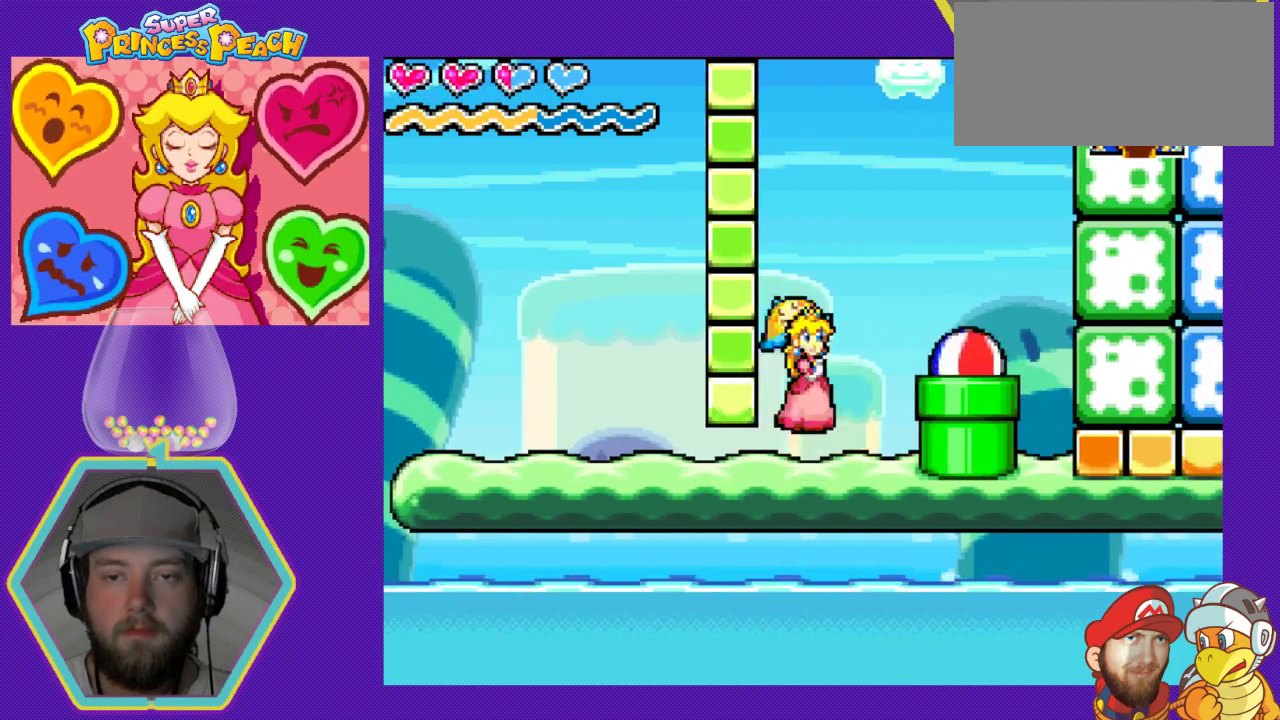
{"buttons": [], "events": [[167, "A", "up"], [167, "DPAD_RIGHT", "up"], [300, "B", "down"], [400, "B", "up"]]}
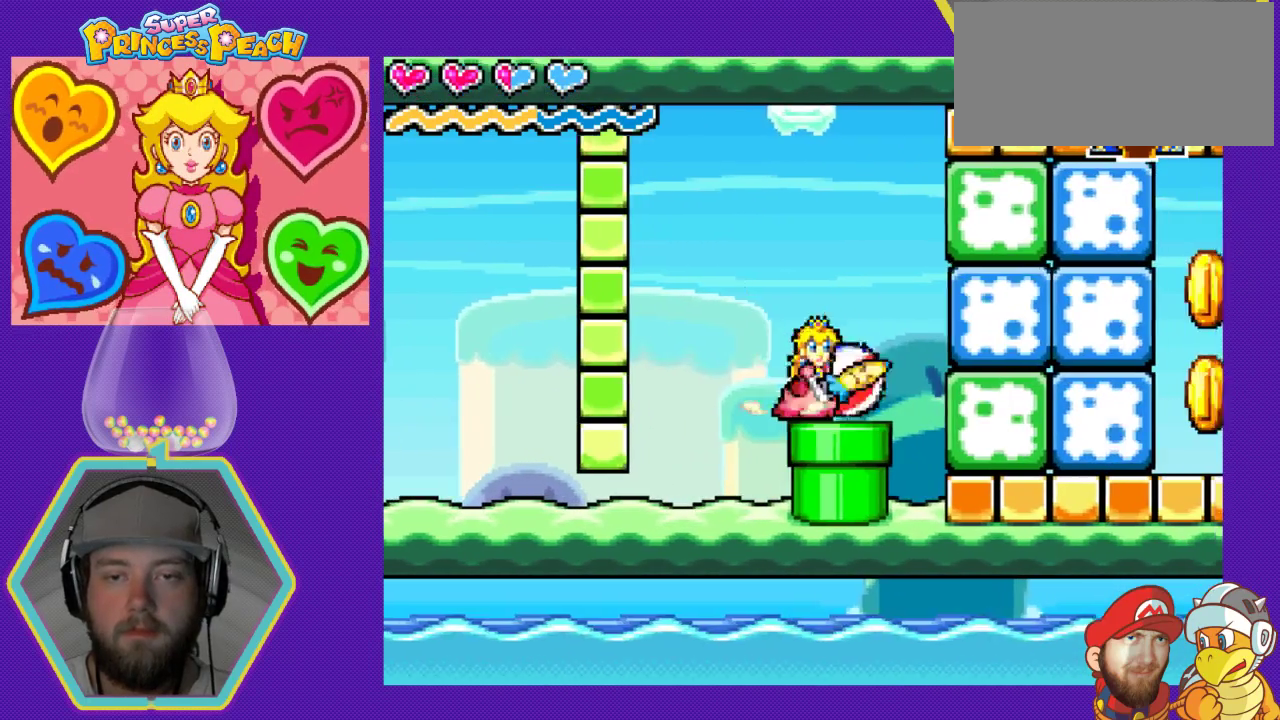
{"buttons": [], "events": []}
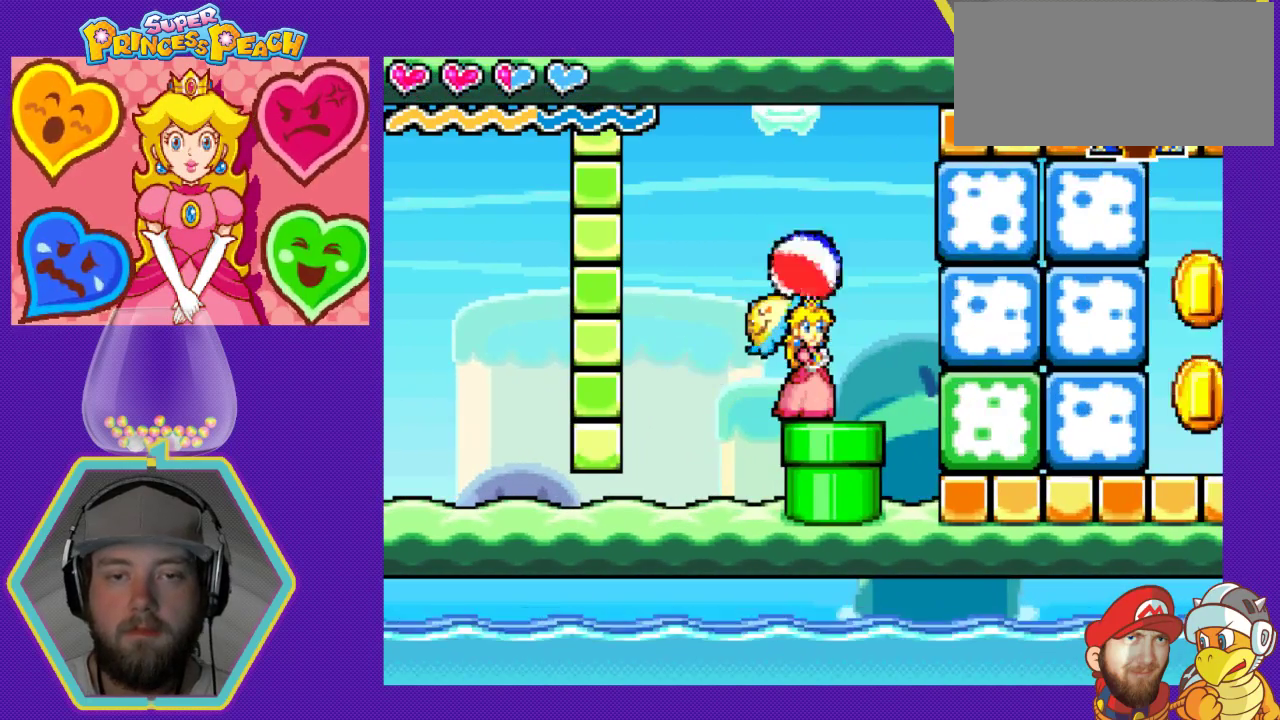
{"buttons": [], "events": []}
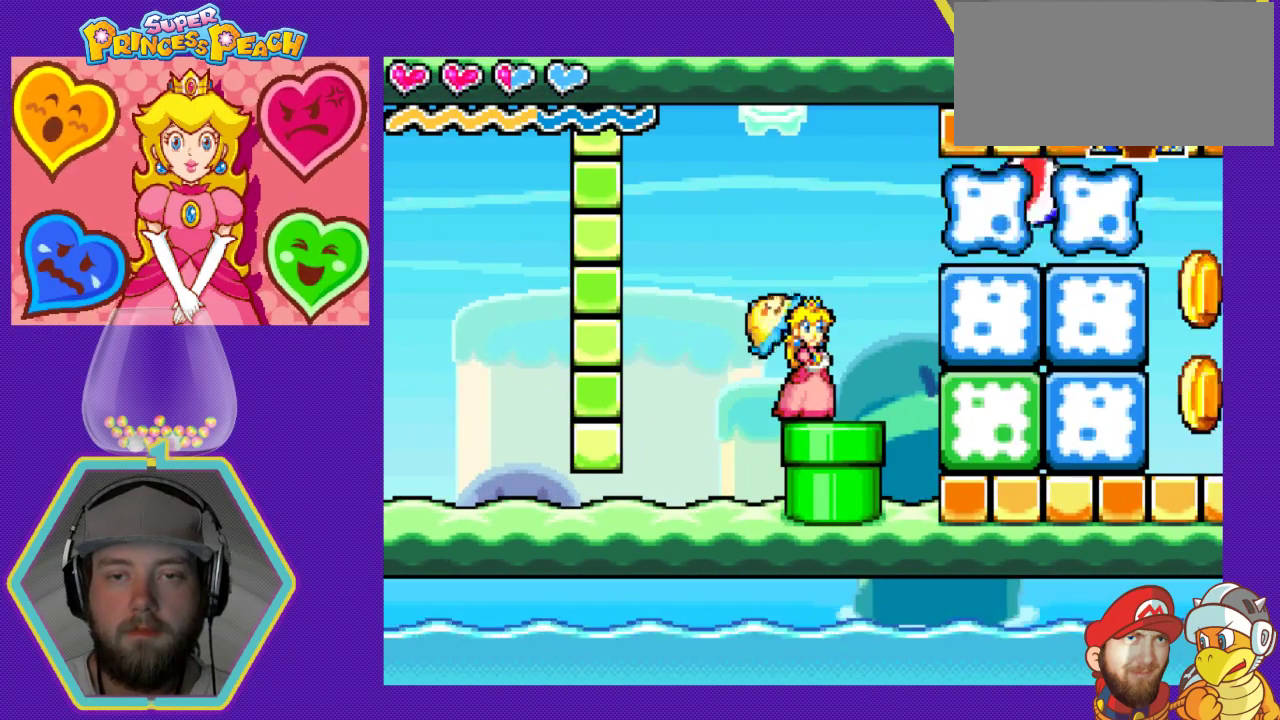
{"buttons": [], "events": []}
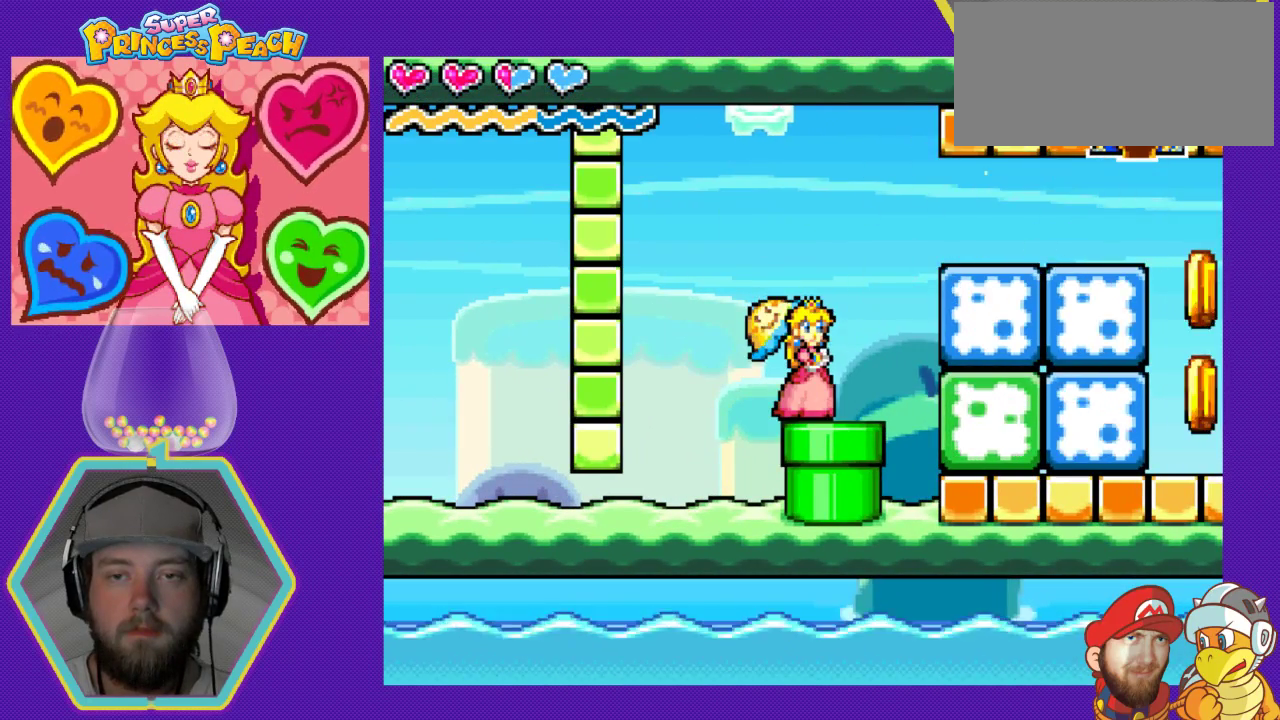
{"buttons": ["A", "DPAD_RIGHT"], "events": [[300, "DPAD_RIGHT", "down"], [433, "A", "down"]]}
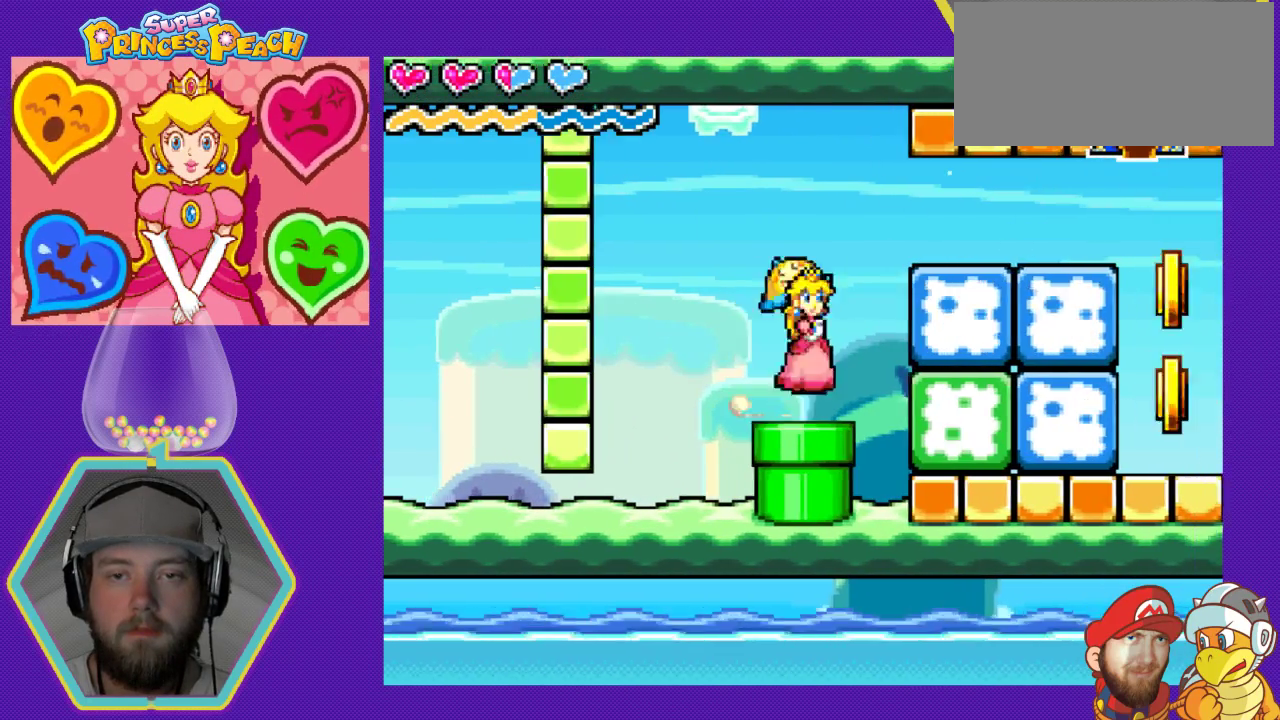
{"buttons": ["DPAD_RIGHT"], "events": [[233, "A", "up"]]}